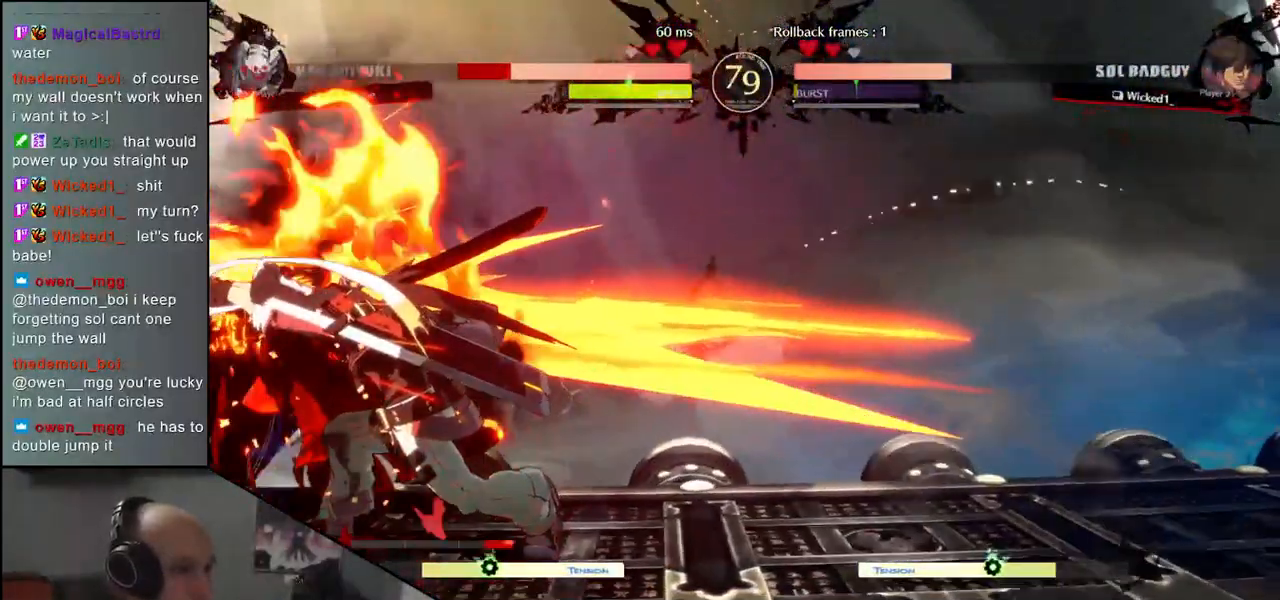
Gameplay with a controller (arcade stick); each line is a JSON object with the inputs held at the frame after it. "events" lists button and stick changes between this image and that frame as [ms after this image, input, new state], when the widget could be followed in between. Not read: L3 R3.
{"buttons": [], "left_stick": "left", "events": []}
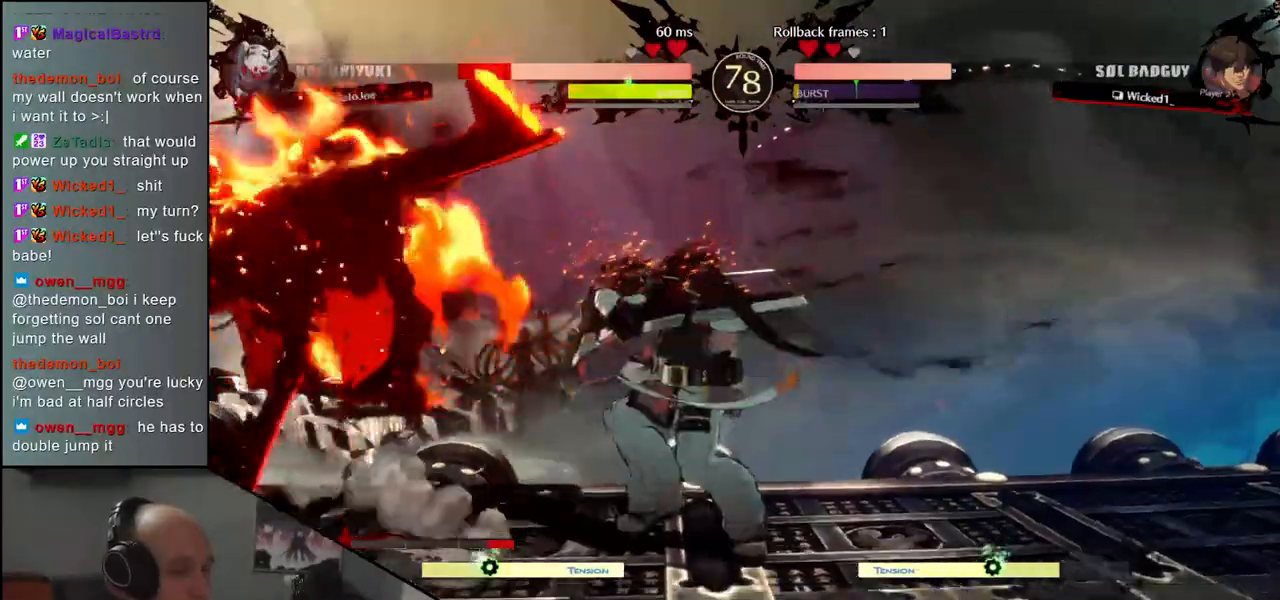
{"buttons": [], "left_stick": "down-left", "events": [[500, "left_stick", "down-left"]]}
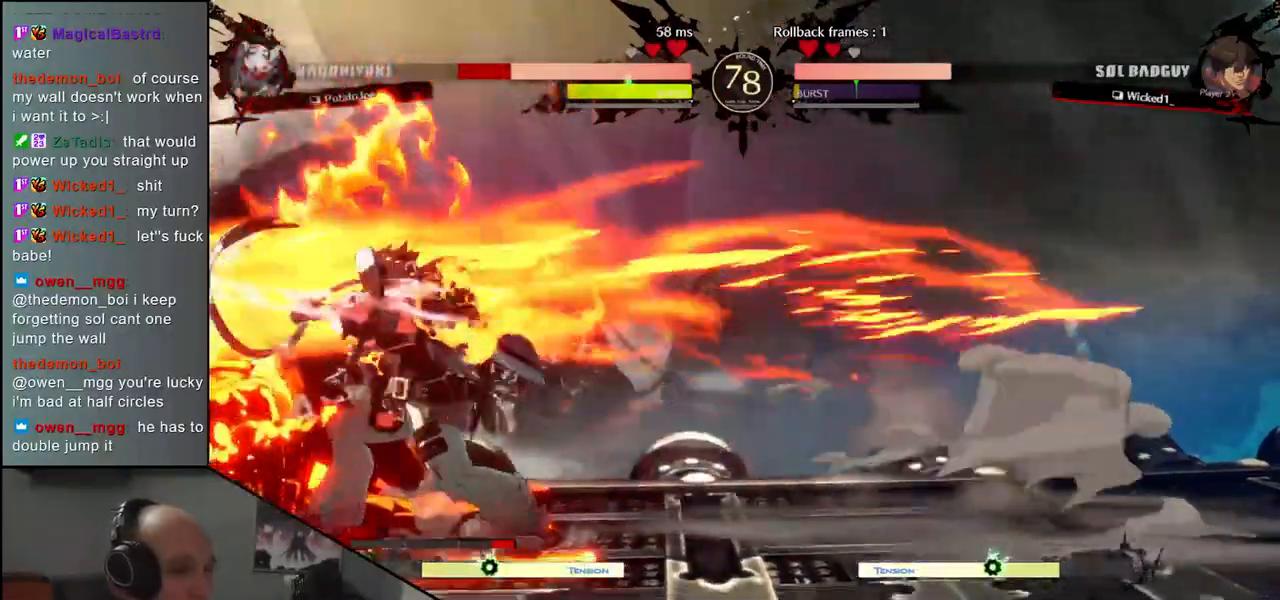
{"buttons": [], "left_stick": "down-left", "events": []}
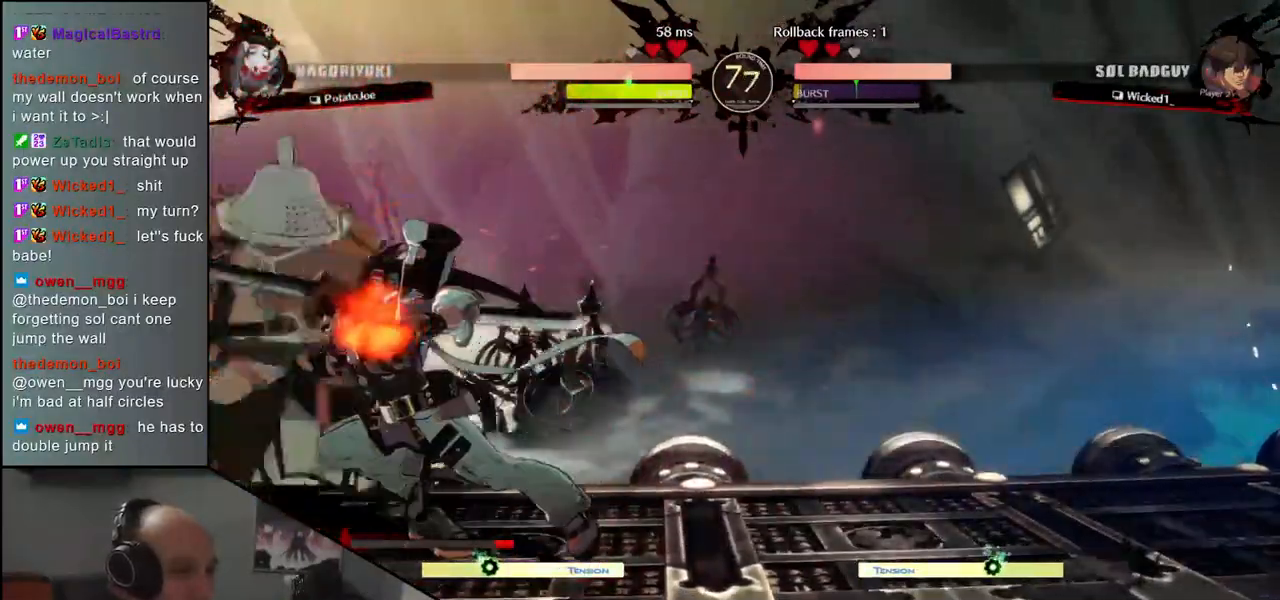
{"buttons": [], "left_stick": "down-left", "events": []}
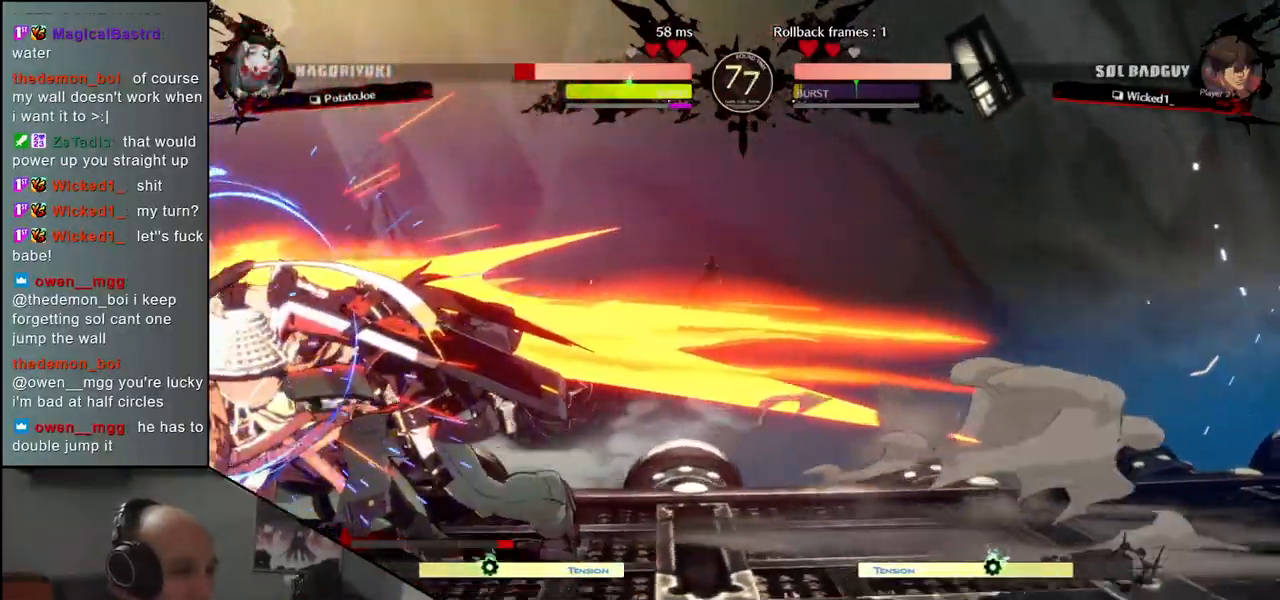
{"buttons": [], "left_stick": "down-left", "events": []}
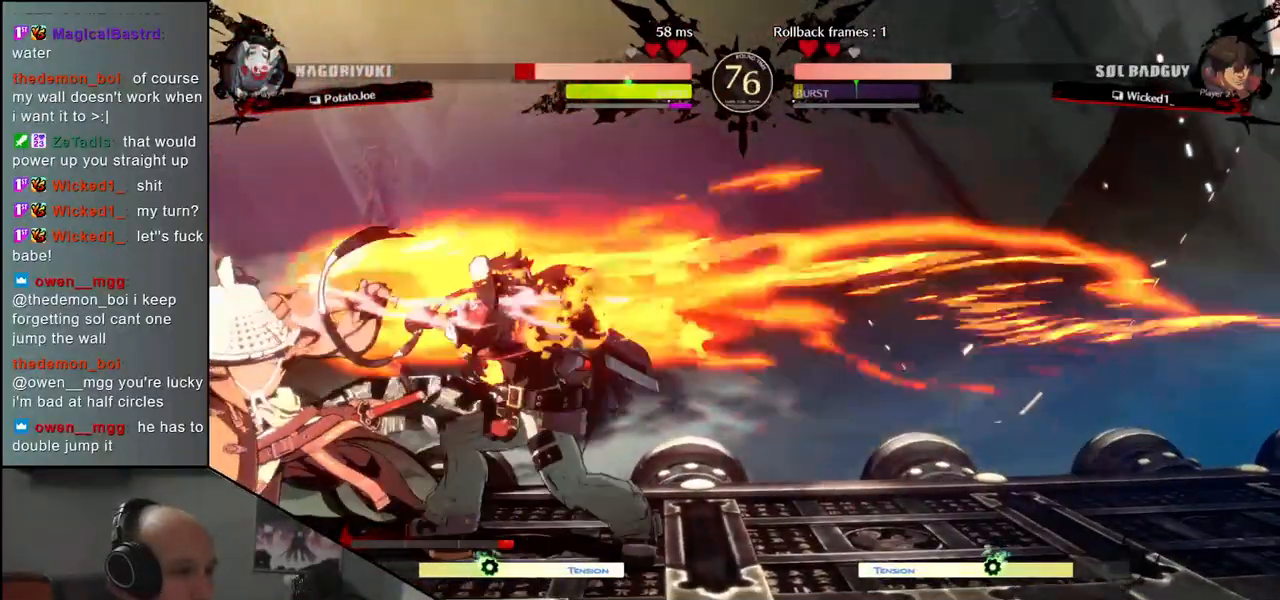
{"buttons": [], "left_stick": "center", "events": [[317, "left_stick", "down-right"], [383, "left_stick", "down-left"], [433, "L1", "down"], [483, "left_stick", "center"], [500, "L1", "up"]]}
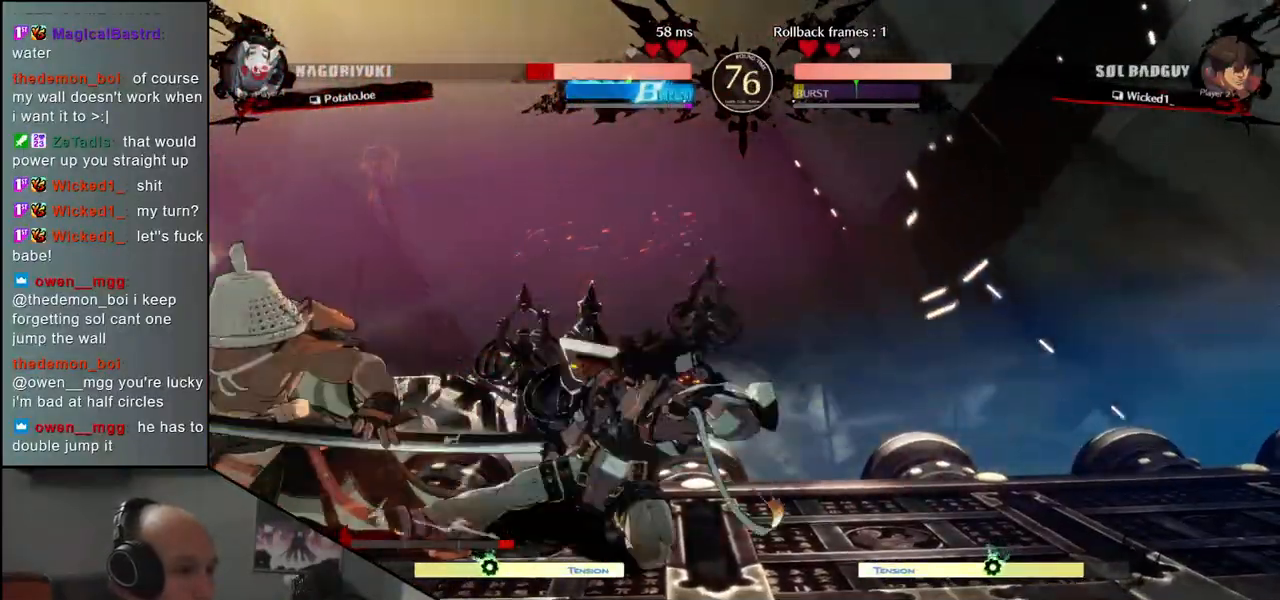
{"buttons": [], "left_stick": "down-left", "events": [[267, "left_stick", "left"], [450, "left_stick", "down-left"]]}
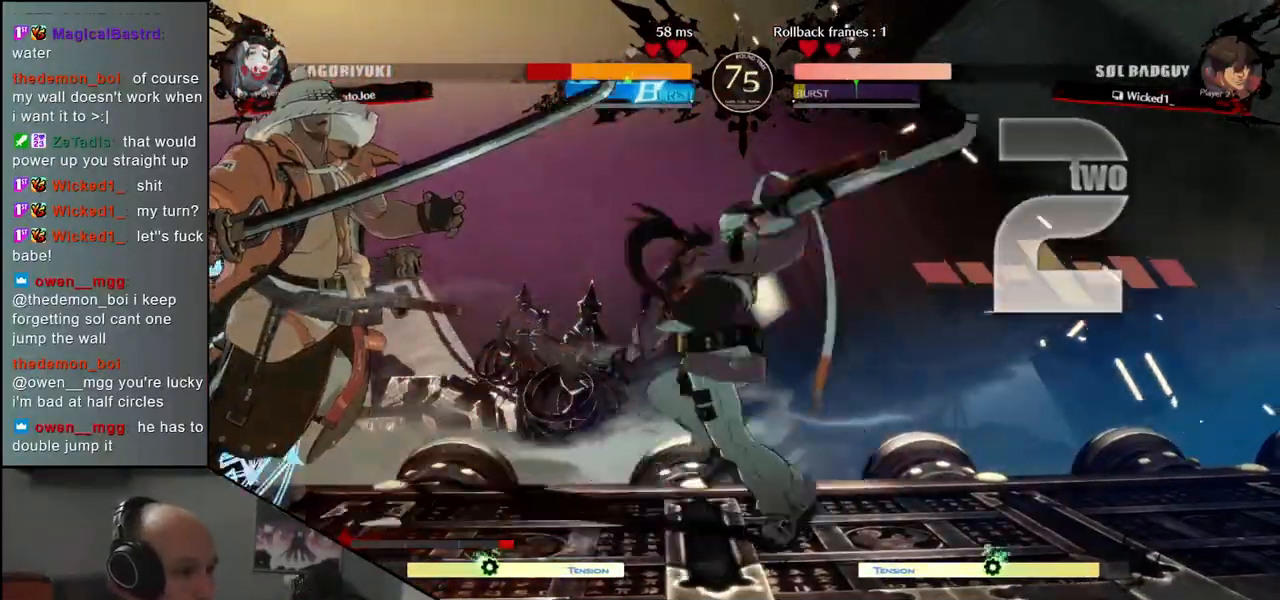
{"buttons": [], "left_stick": "left", "events": [[233, "left_stick", "left"]]}
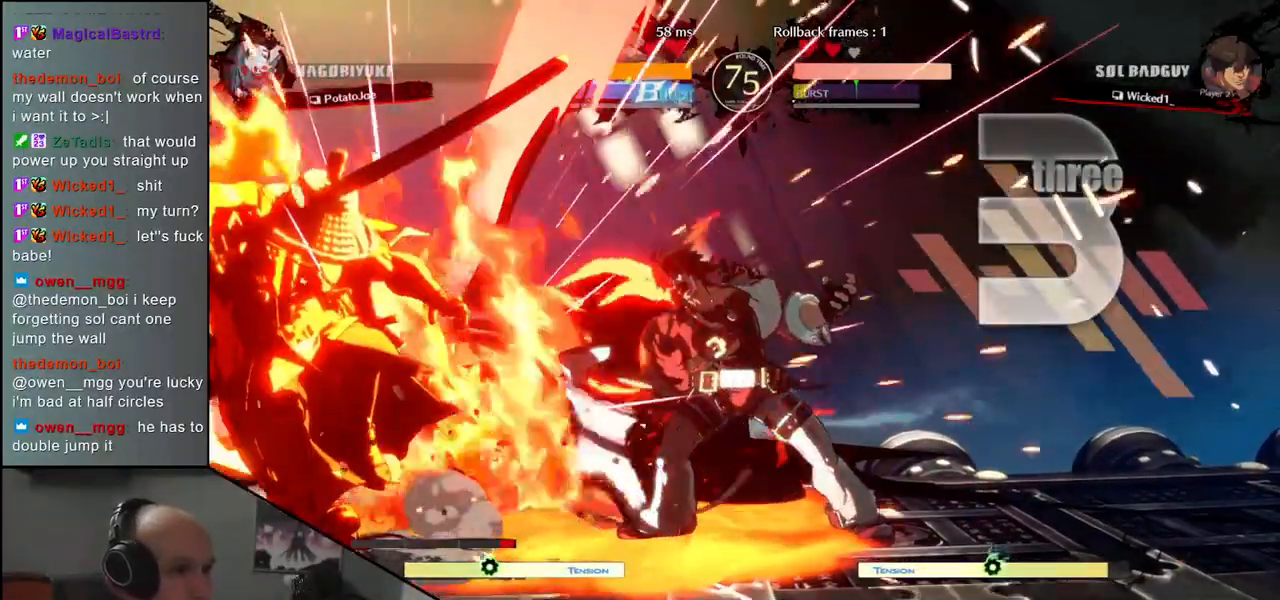
{"buttons": [], "left_stick": "down-left", "events": [[150, "left_stick", "down-left"]]}
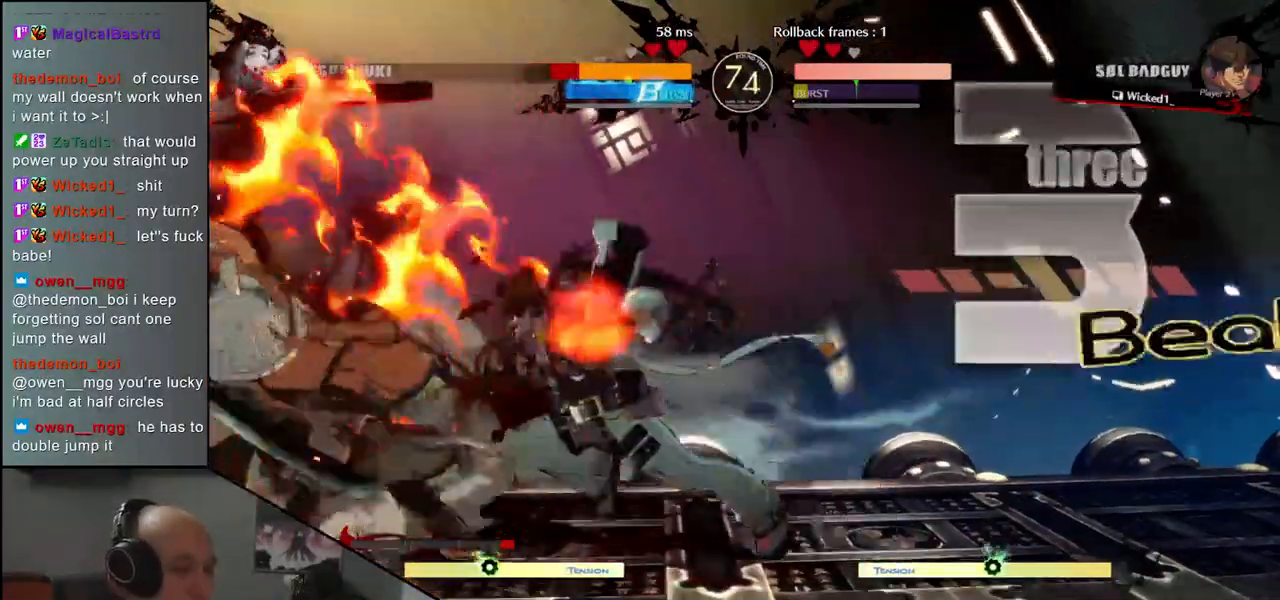
{"buttons": [], "left_stick": "down-left", "events": []}
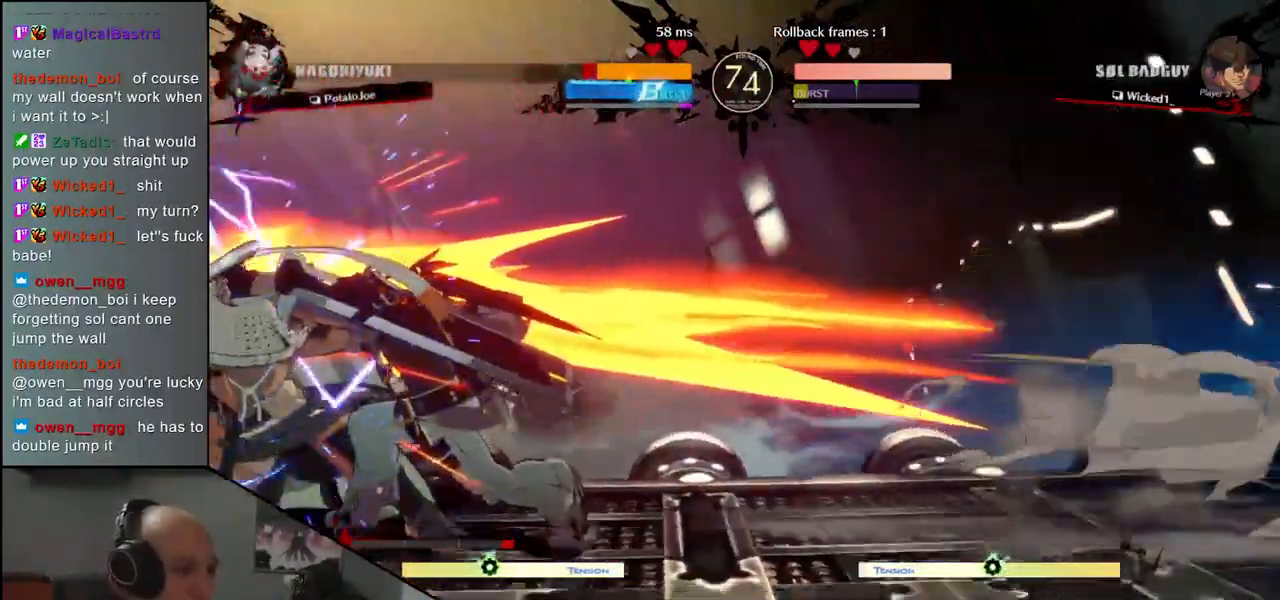
{"buttons": [], "left_stick": "center", "events": [[217, "L1", "down"], [217, "R1", "down"], [317, "L1", "up"], [317, "R1", "up"], [433, "left_stick", "center"]]}
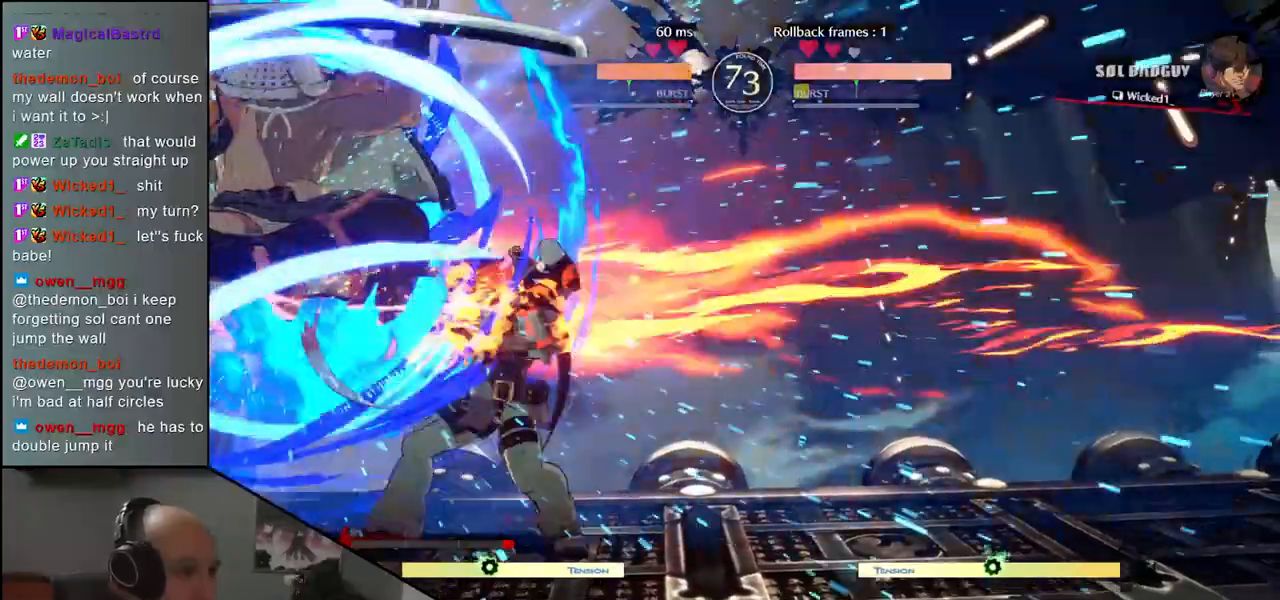
{"buttons": [], "left_stick": "center", "events": []}
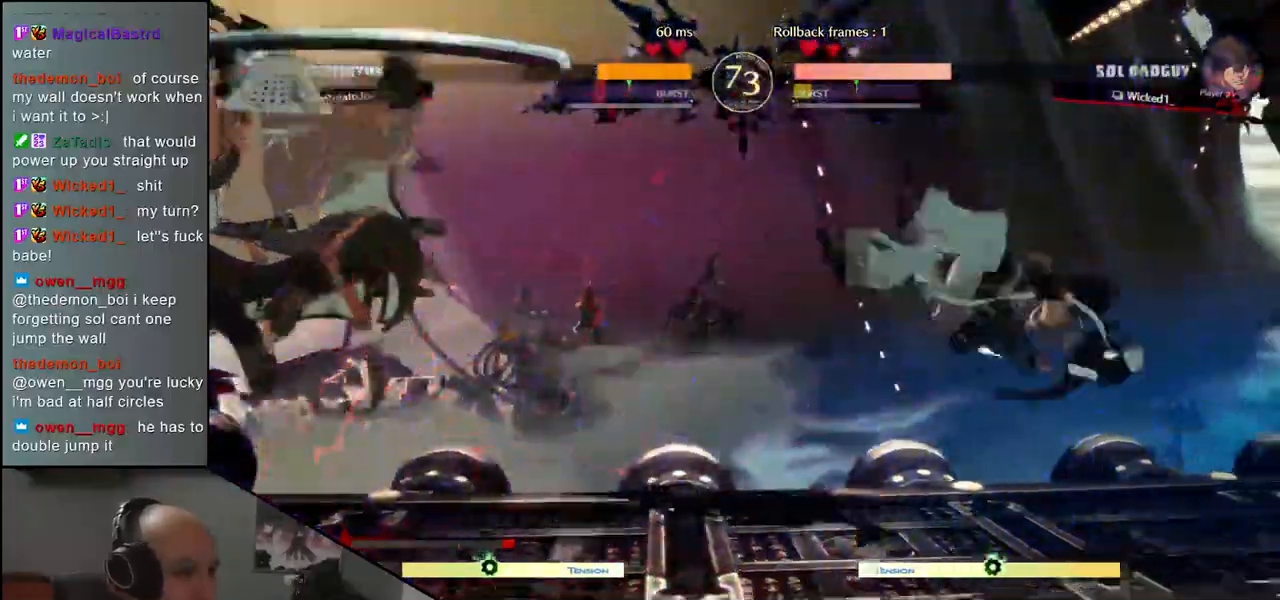
{"buttons": ["L2"], "left_stick": "right", "events": [[183, "left_stick", "left"], [400, "left_stick", "down"], [450, "left_stick", "right"], [483, "L2", "down"]]}
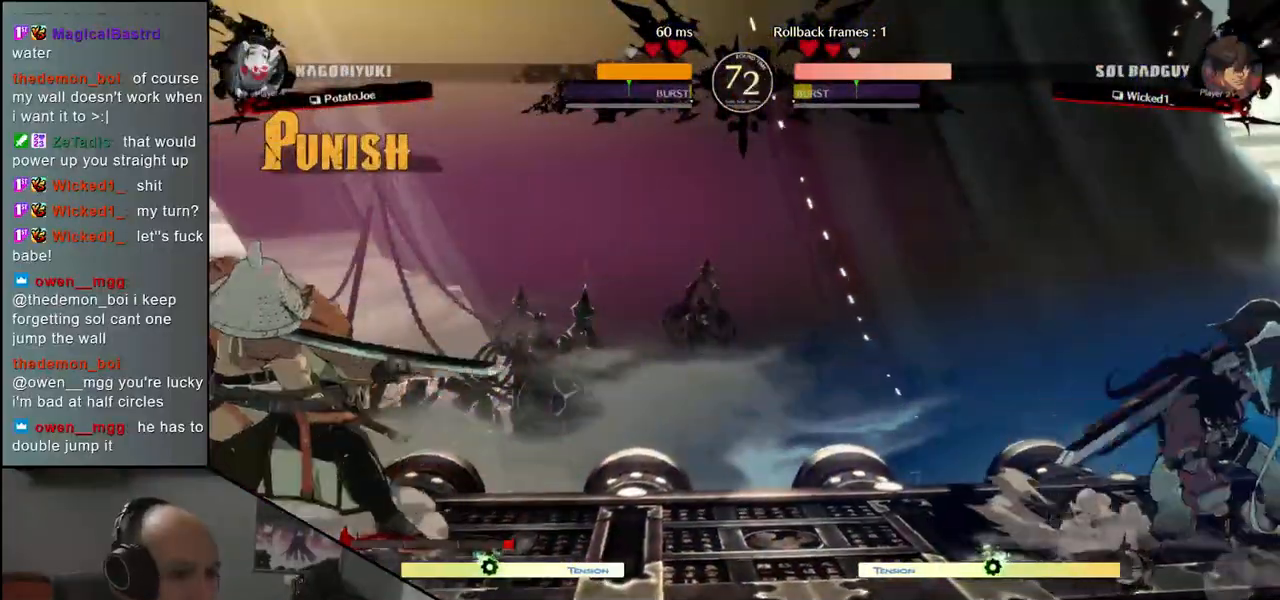
{"buttons": [], "left_stick": "left", "events": [[50, "L2", "up"], [217, "left_stick", "down"], [267, "left_stick", "left"], [283, "SQUARE", "down"], [350, "left_stick", "center"], [417, "SQUARE", "up"], [483, "left_stick", "left"]]}
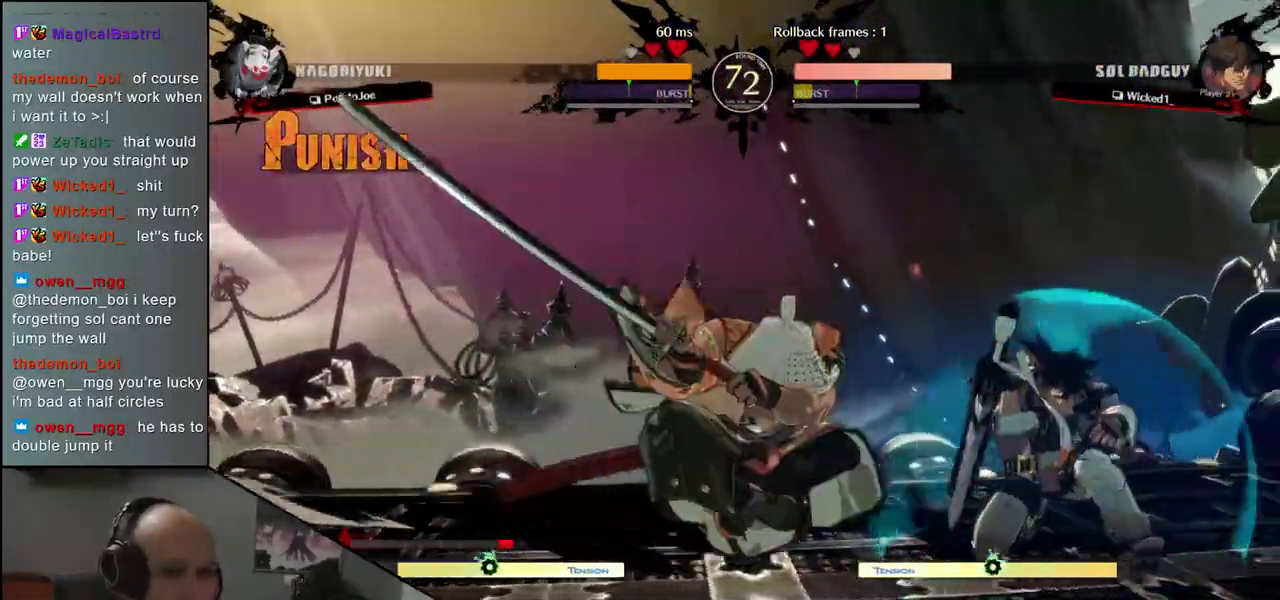
{"buttons": ["SQUARE"], "left_stick": "right", "events": [[33, "left_stick", "down"], [200, "left_stick", "right"], [217, "SQUARE", "down"], [267, "left_stick", "down"], [317, "SQUARE", "up"], [350, "left_stick", "right"], [400, "left_stick", "down"], [433, "SQUARE", "down"], [467, "left_stick", "right"]]}
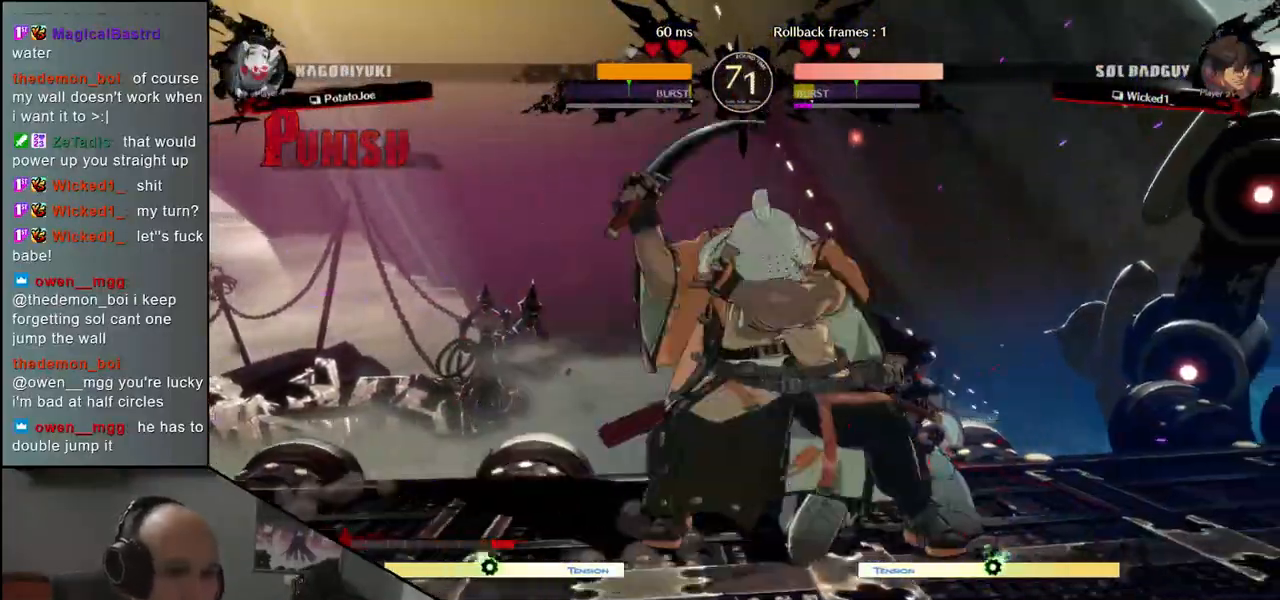
{"buttons": [], "left_stick": "center", "events": [[17, "SQUARE", "up"], [17, "left_stick", "down"], [100, "SQUARE", "down"], [183, "SQUARE", "up"], [233, "left_stick", "right"], [267, "SQUARE", "down"], [300, "left_stick", "down"], [333, "SQUARE", "up"], [400, "left_stick", "center"]]}
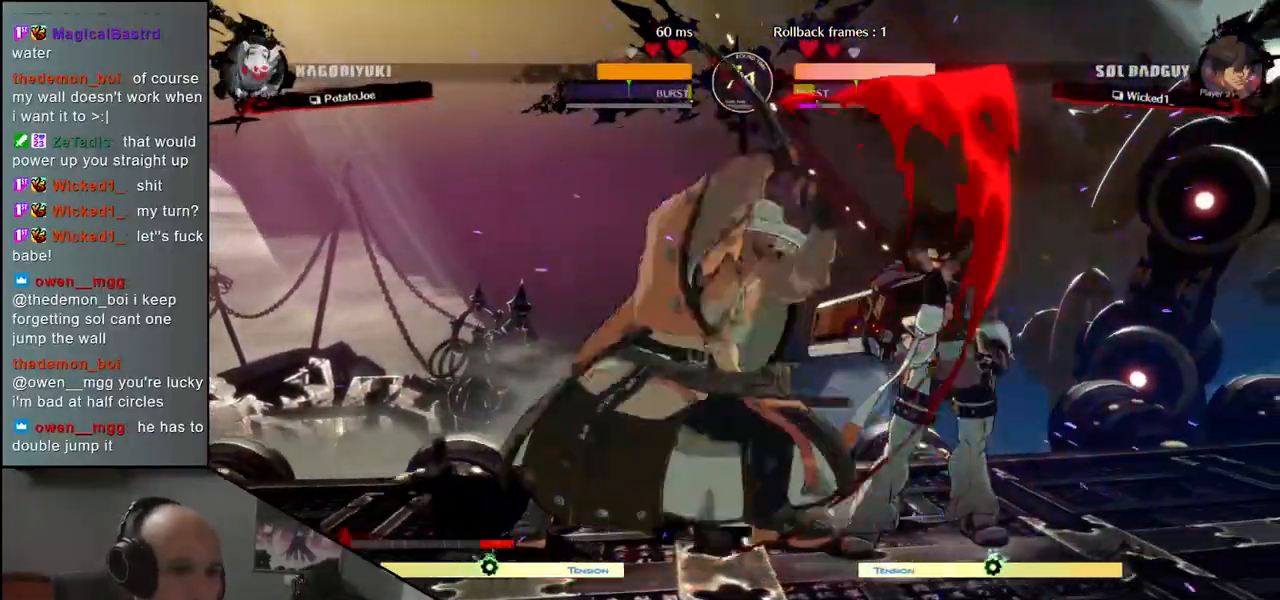
{"buttons": [], "left_stick": "right", "events": [[217, "left_stick", "left"], [300, "R2", "down"], [300, "left_stick", "right"], [317, "R1", "down"], [317, "SQUARE", "down"], [317, "TRIANGLE", "down"], [450, "TRIANGLE", "up"], [467, "R1", "up"], [467, "SQUARE", "up"], [483, "R2", "up"]]}
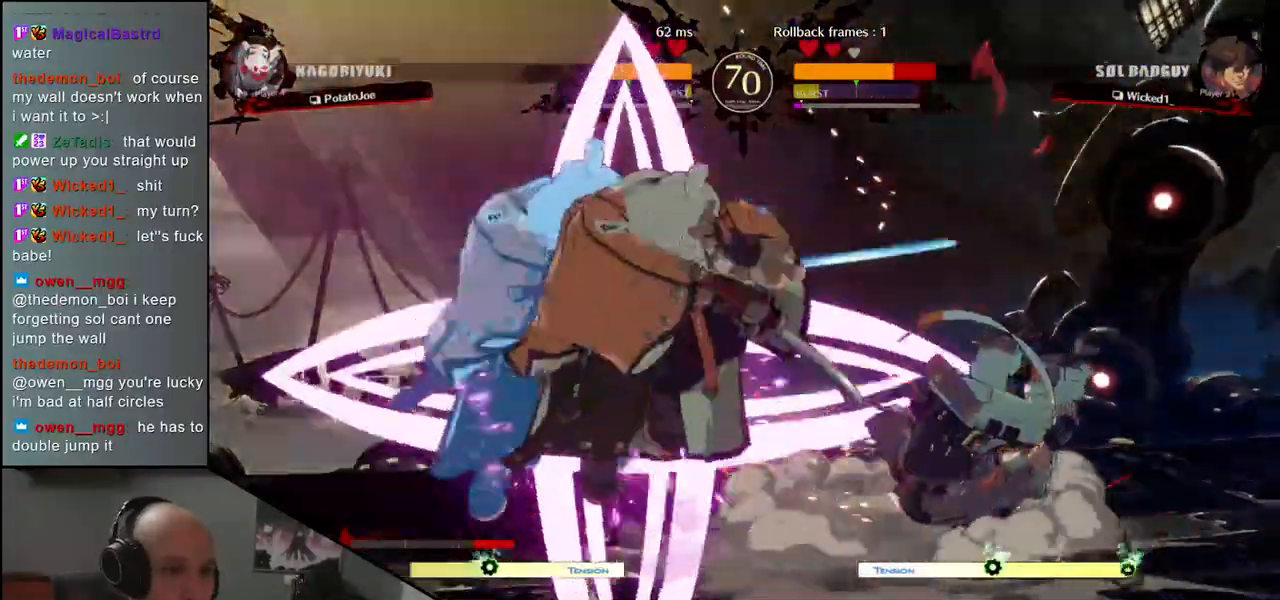
{"buttons": ["TRIANGLE"], "left_stick": "down", "events": [[217, "left_stick", "center"], [450, "TRIANGLE", "down"], [450, "left_stick", "down"]]}
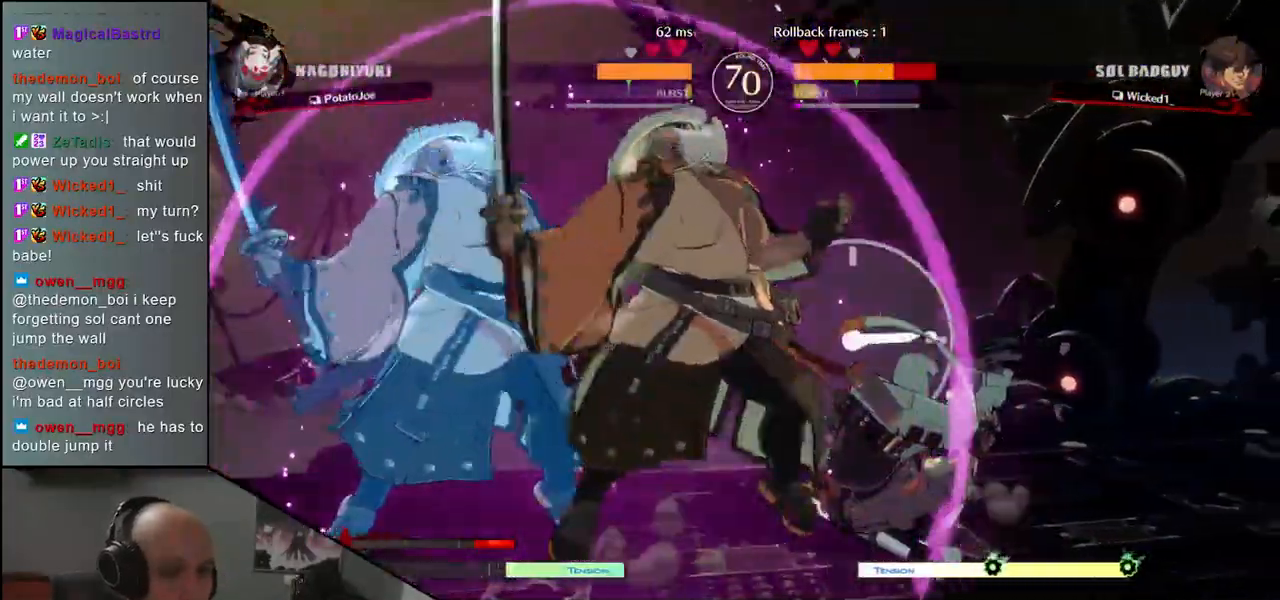
{"buttons": ["SQUARE"], "left_stick": "center", "events": [[17, "TRIANGLE", "up"], [133, "TRIANGLE", "down"], [183, "TRIANGLE", "up"], [250, "TRIANGLE", "down"], [333, "TRIANGLE", "up"], [433, "left_stick", "center"], [483, "SQUARE", "down"]]}
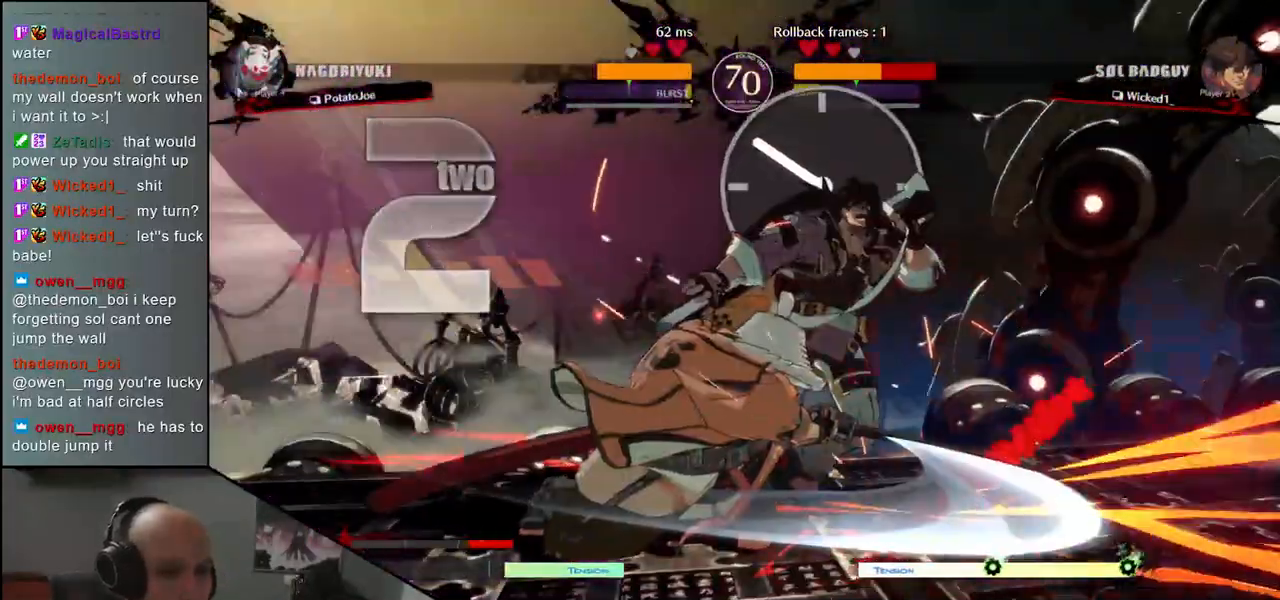
{"buttons": [], "left_stick": "center", "events": [[50, "SQUARE", "up"], [150, "SQUARE", "down"], [217, "SQUARE", "up"], [317, "SQUARE", "down"], [400, "SQUARE", "up"]]}
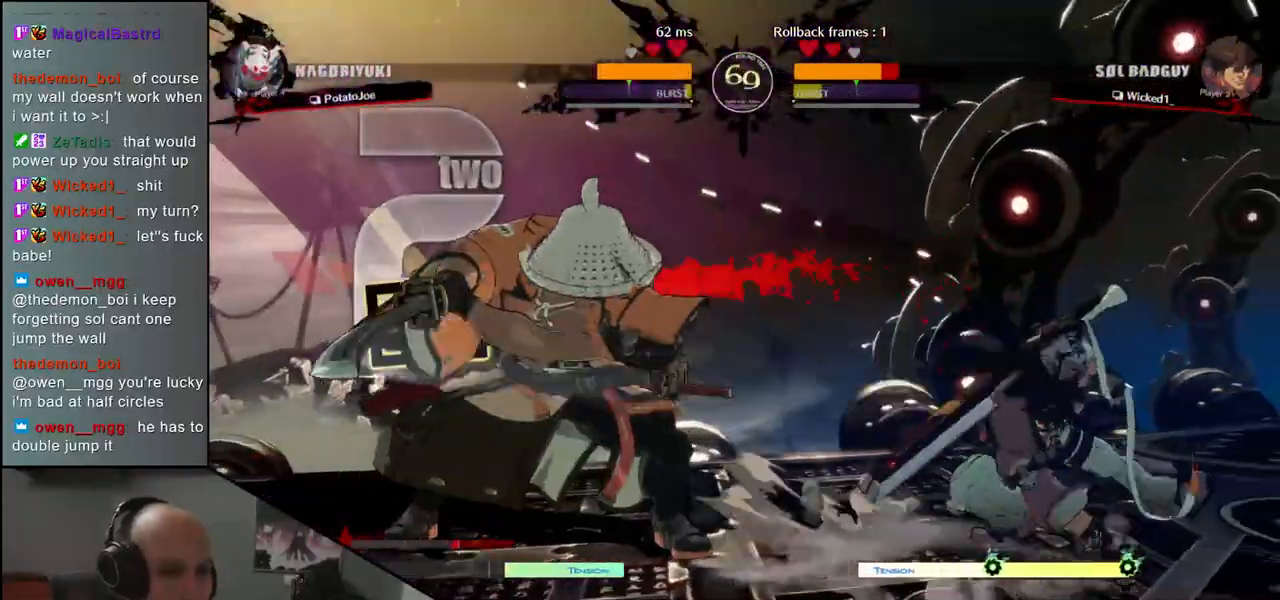
{"buttons": [], "left_stick": "center", "events": [[67, "left_stick", "right"], [217, "left_stick", "down"], [300, "SQUARE", "down"], [300, "left_stick", "left"], [383, "SQUARE", "up"], [383, "left_stick", "center"]]}
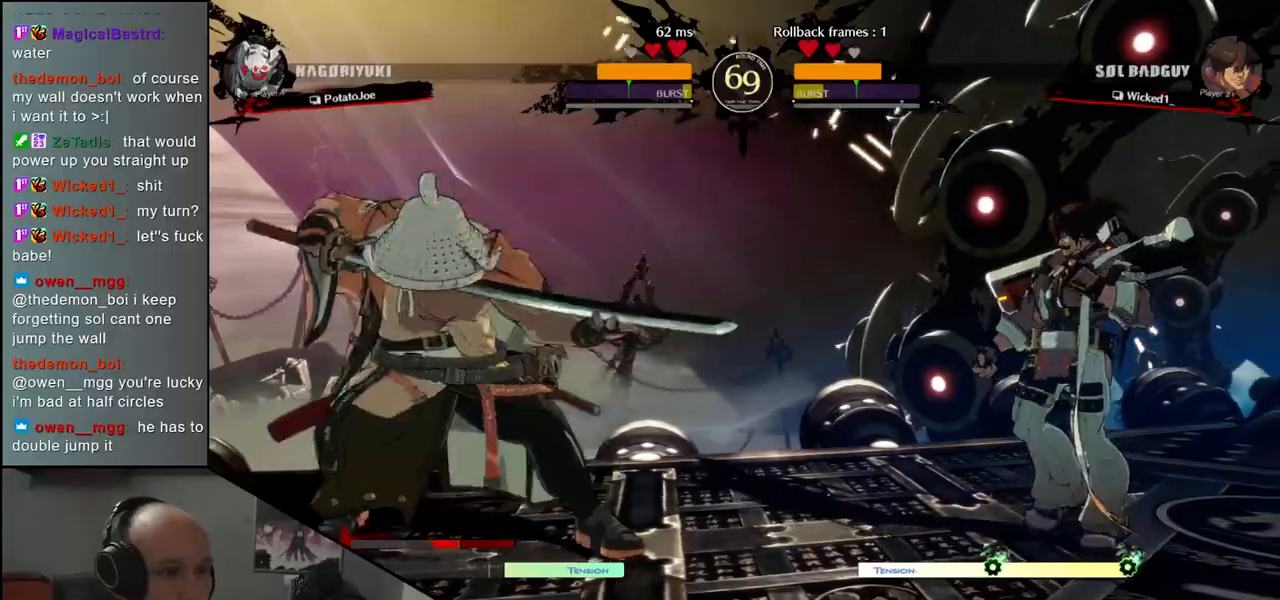
{"buttons": ["SQUARE"], "left_stick": "left", "events": [[200, "left_stick", "left"], [267, "left_stick", "down"], [400, "left_stick", "left"], [483, "SQUARE", "down"]]}
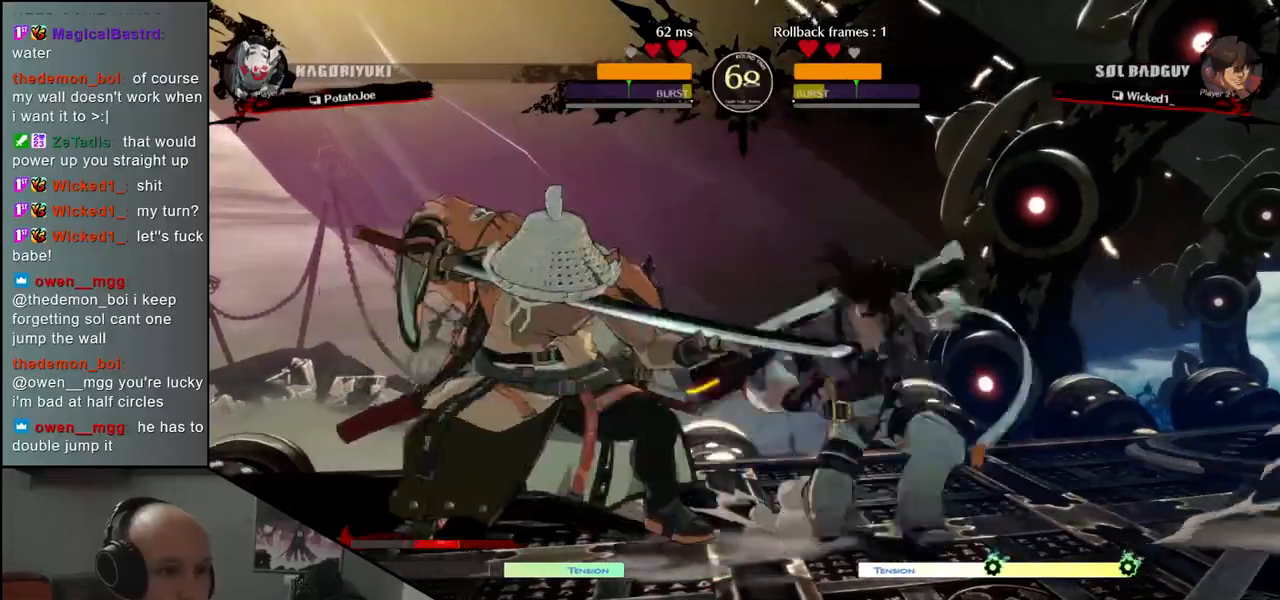
{"buttons": [], "left_stick": "right", "events": [[100, "SQUARE", "up"], [317, "left_stick", "center"], [400, "left_stick", "right"]]}
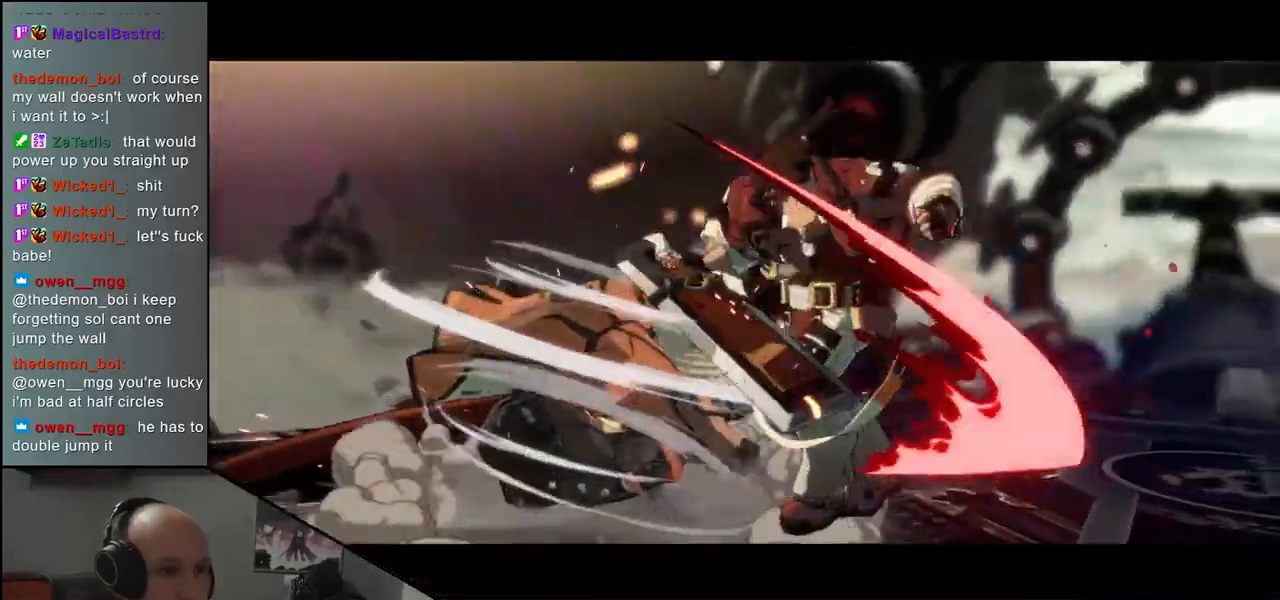
{"buttons": ["R1"], "left_stick": "down", "events": [[17, "left_stick", "down"], [233, "left_stick", "right"], [300, "left_stick", "down"], [433, "R1", "down"]]}
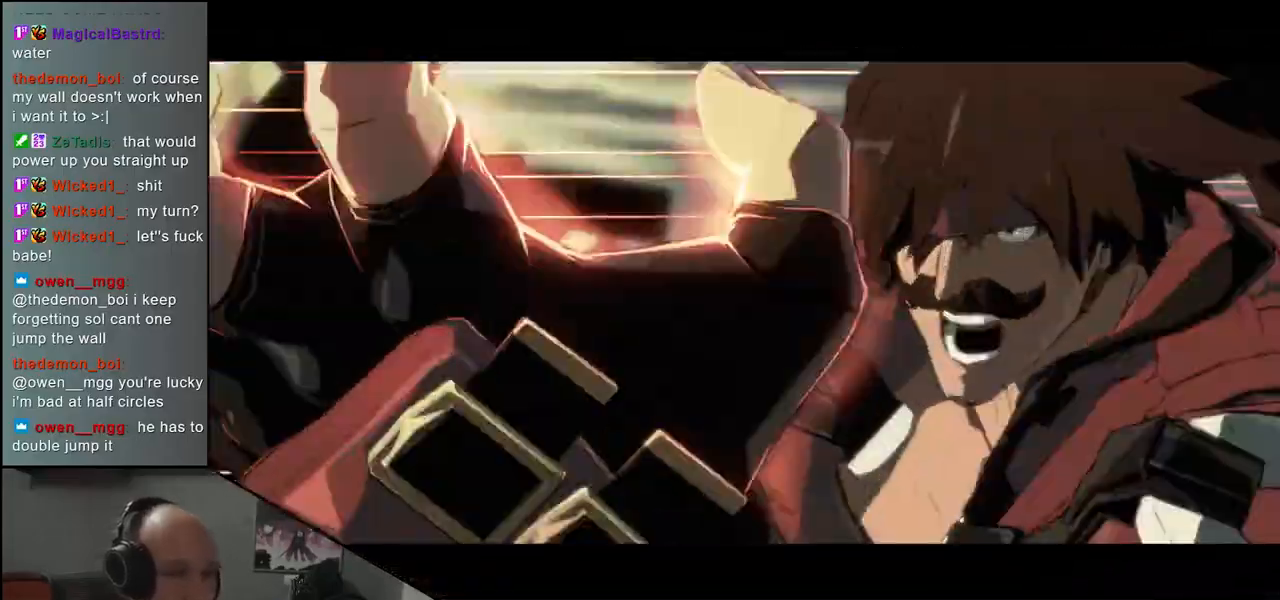
{"buttons": [], "left_stick": "left", "events": [[17, "R1", "up"], [83, "left_stick", "center"], [233, "left_stick", "left"]]}
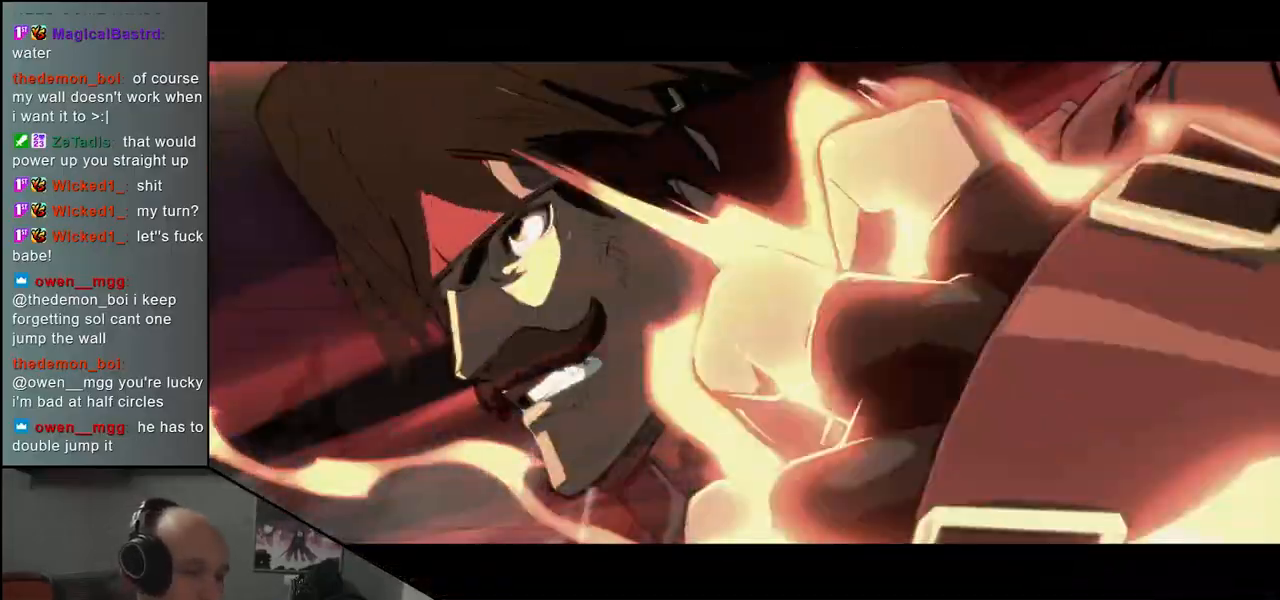
{"buttons": [], "left_stick": "left", "events": []}
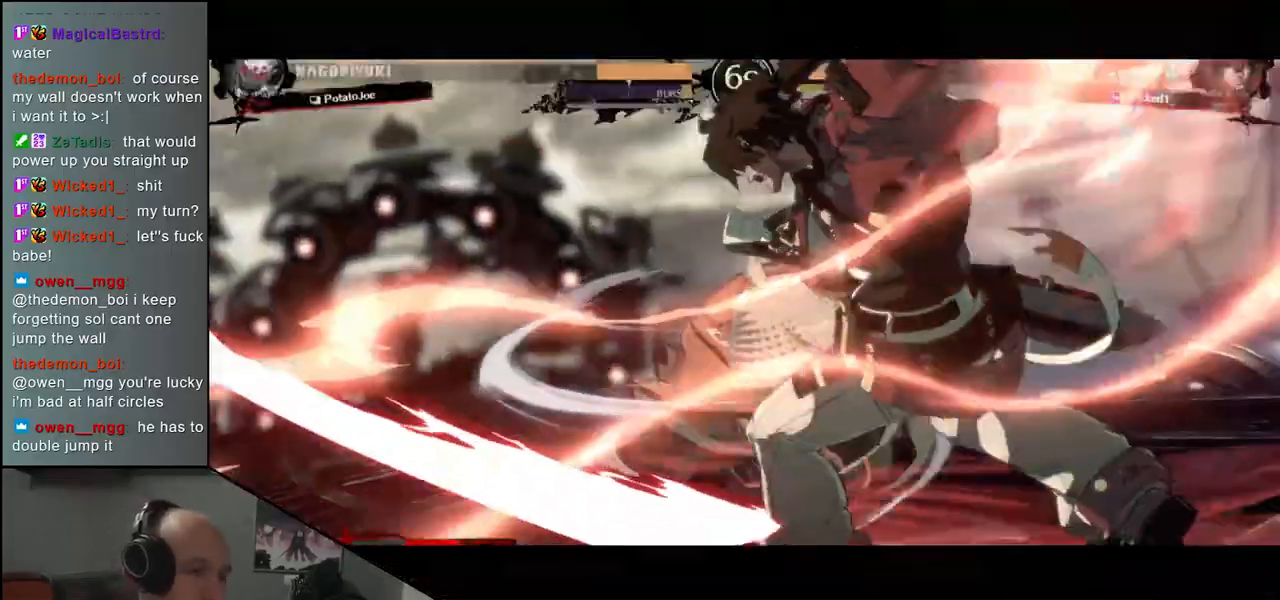
{"buttons": [], "left_stick": "left", "events": []}
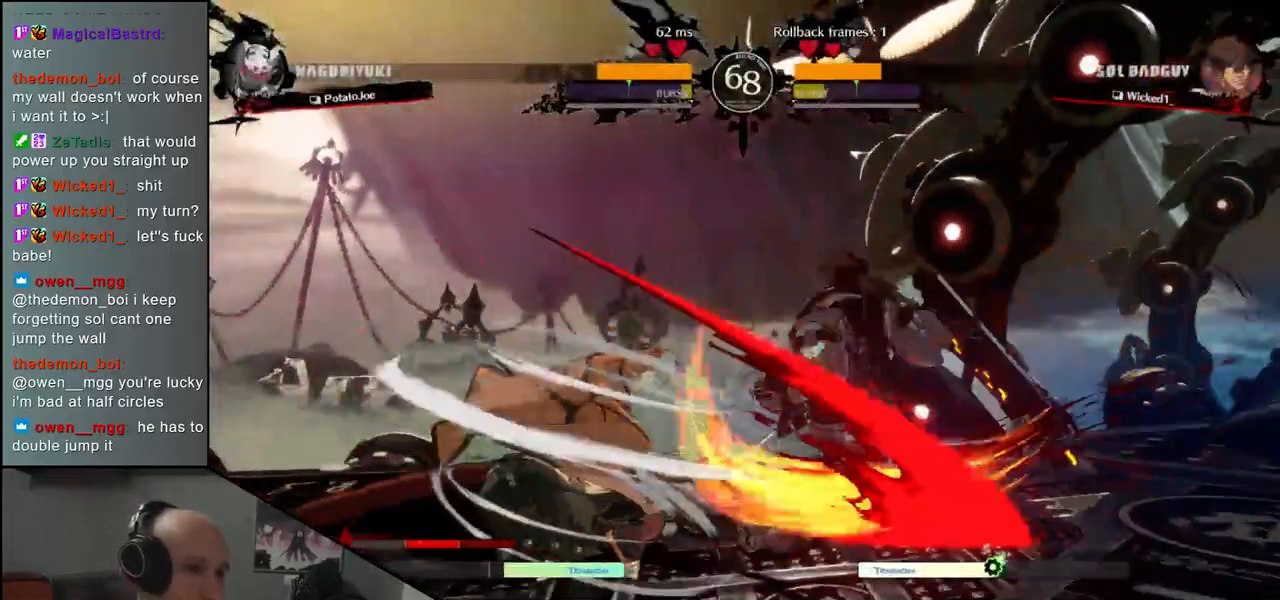
{"buttons": [], "left_stick": "left", "events": []}
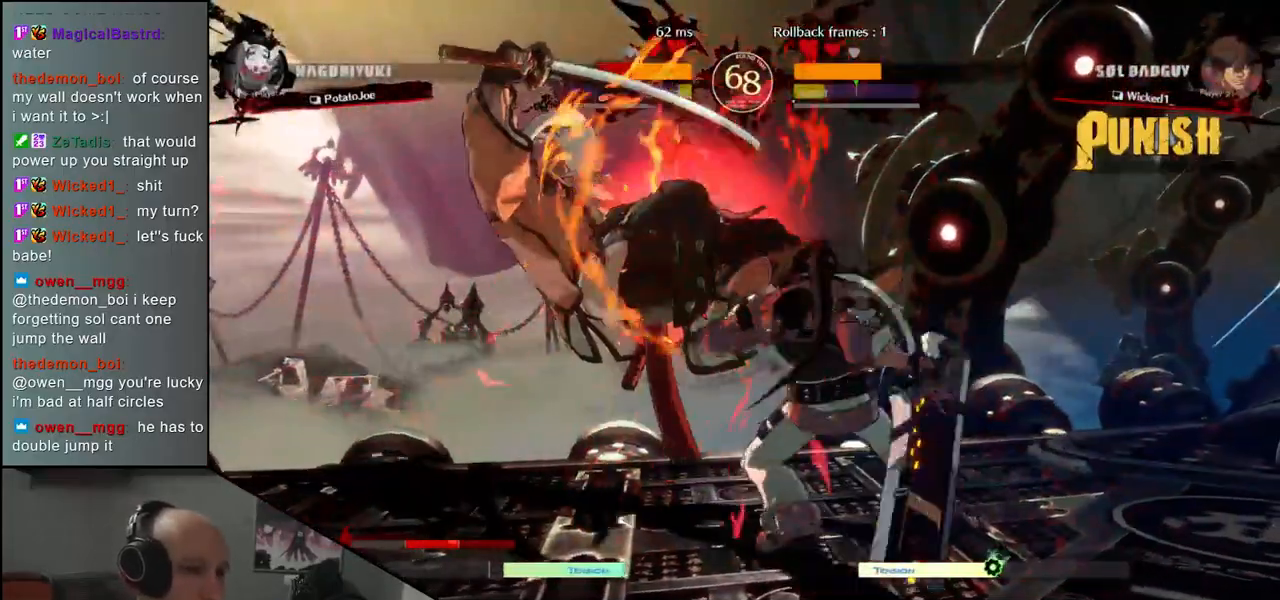
{"buttons": [], "left_stick": "left", "events": []}
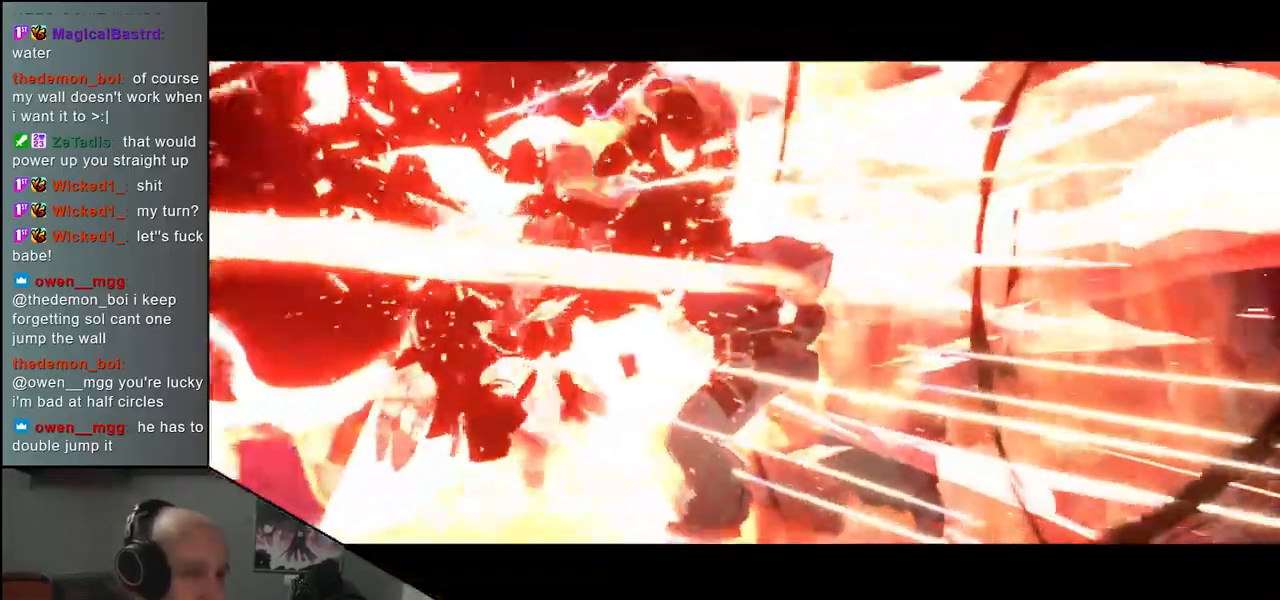
{"buttons": [], "left_stick": "center", "events": [[267, "left_stick", "center"]]}